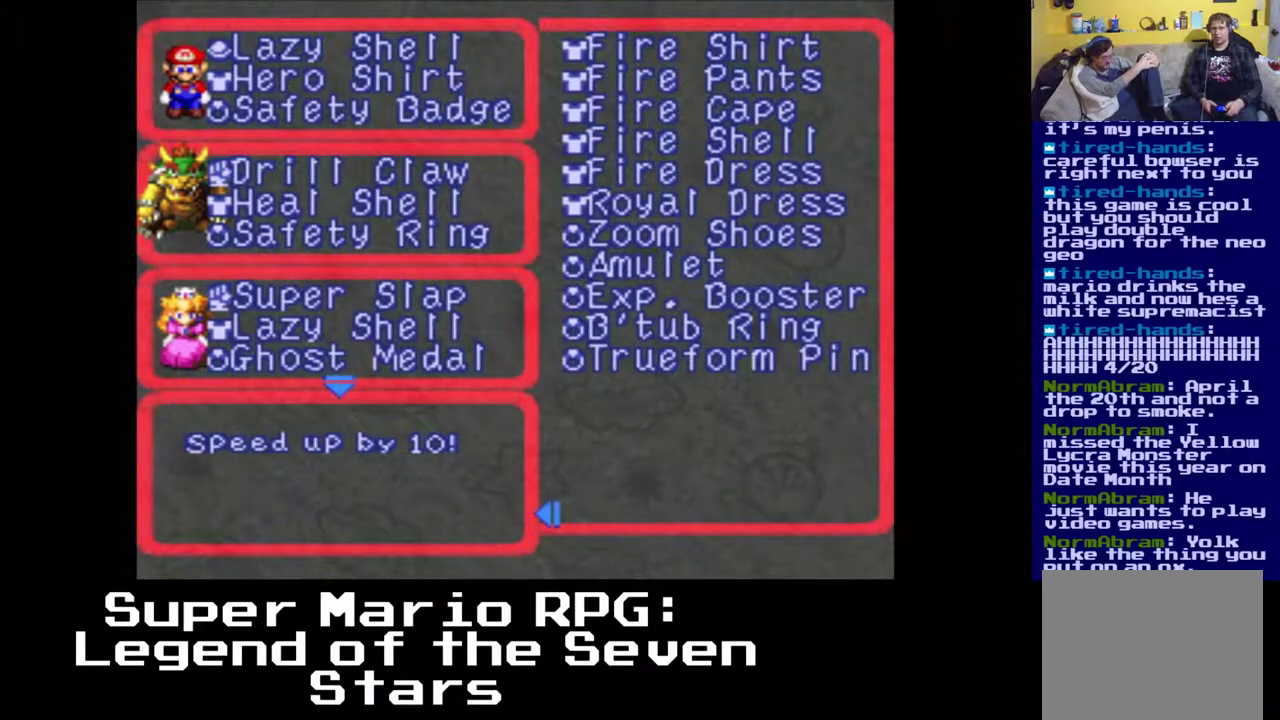
Gameplay with a controller (Xbox layout); each line is a JSON object with the inputs held at the frame after it. "events" lists button and stick changes between this image and that frame as [ms after this image, input, new state], when the widget could be followed in between. Not read: left_stick right_stick.
{"buttons": [], "events": [[117, "B", "down"], [300, "B", "up"]]}
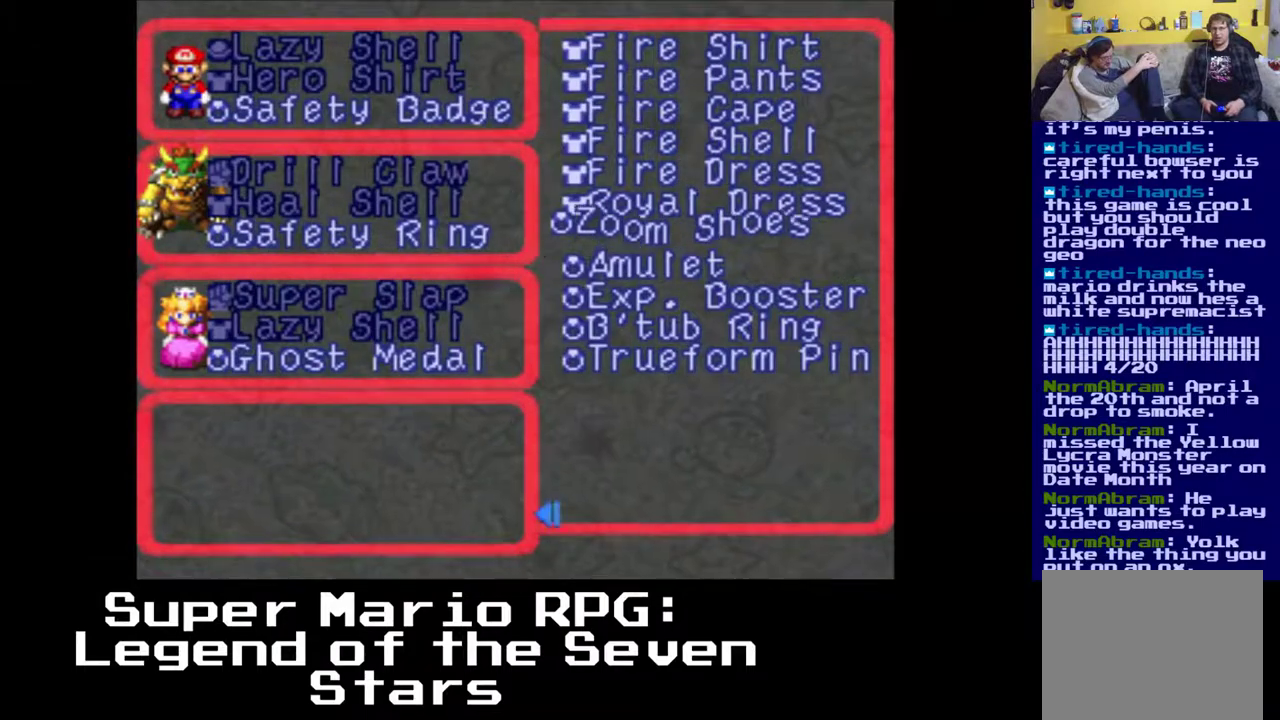
{"buttons": ["DPAD_LEFT"], "events": [[67, "DPAD_DOWN", "down"], [167, "DPAD_DOWN", "up"], [467, "DPAD_LEFT", "down"]]}
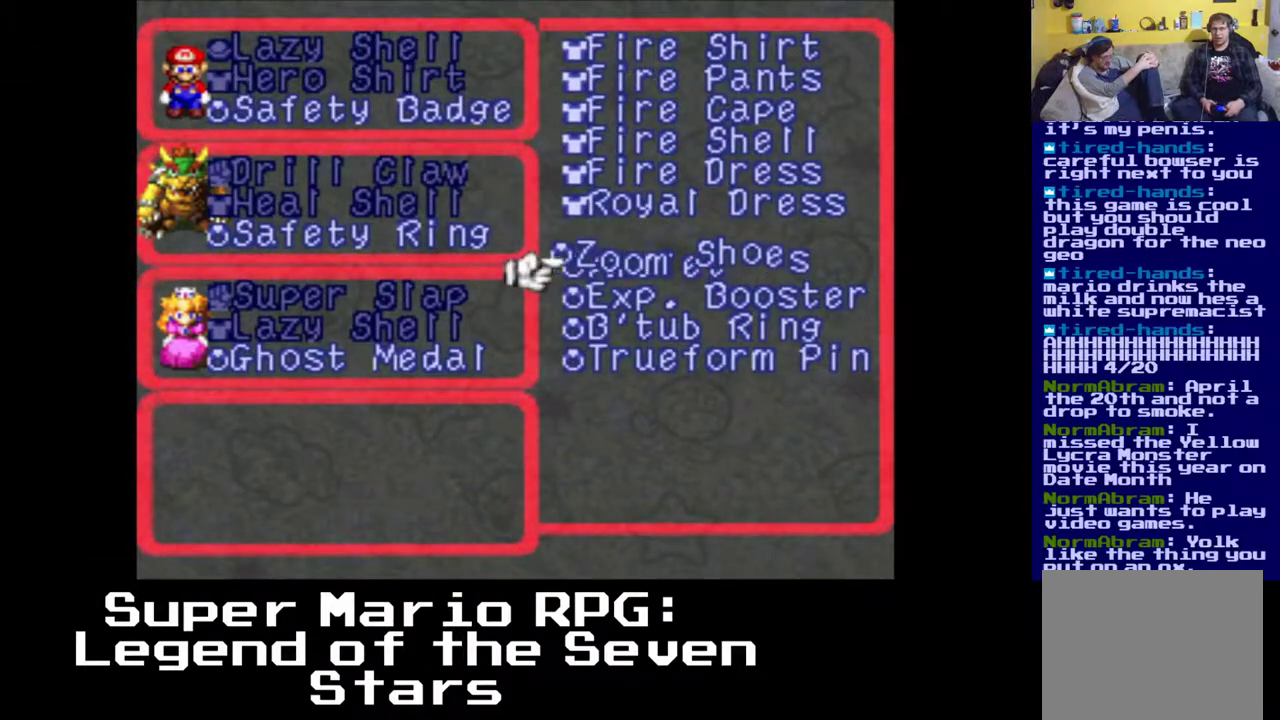
{"buttons": ["DPAD_LEFT"], "events": [[83, "DPAD_LEFT", "up"], [483, "DPAD_LEFT", "down"]]}
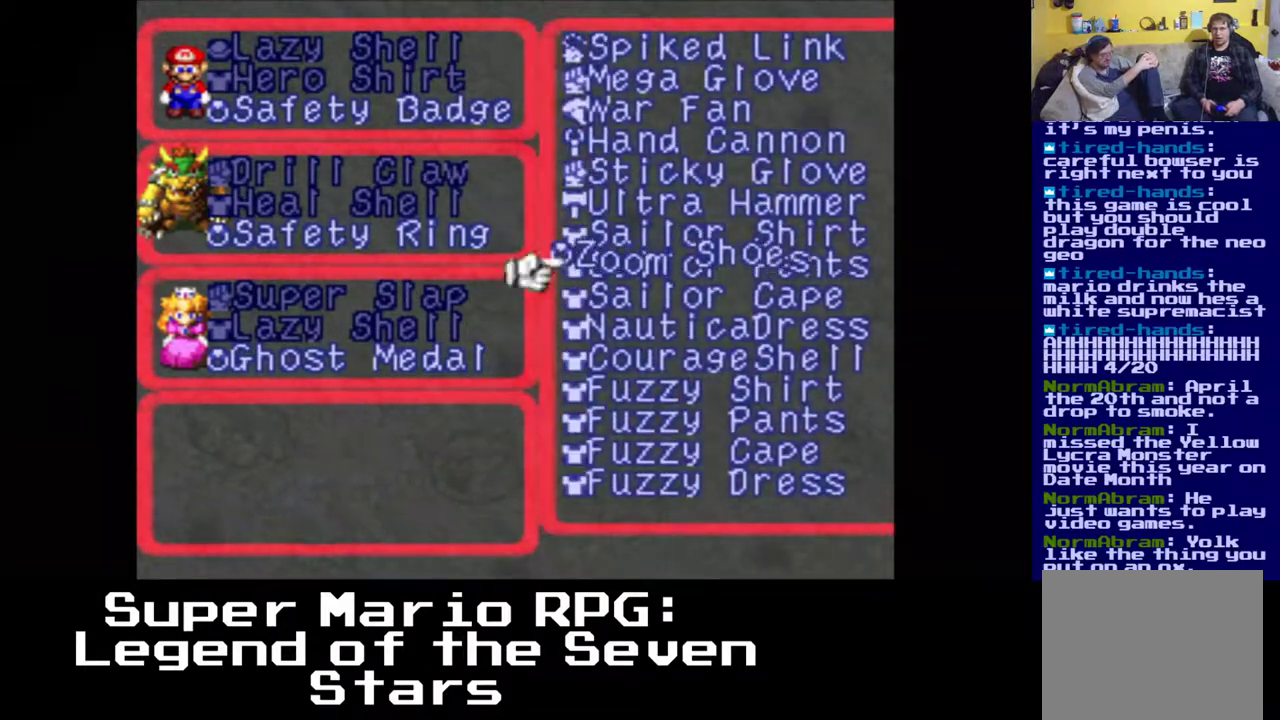
{"buttons": ["DPAD_DOWN"], "events": [[117, "DPAD_LEFT", "up"], [400, "DPAD_DOWN", "down"]]}
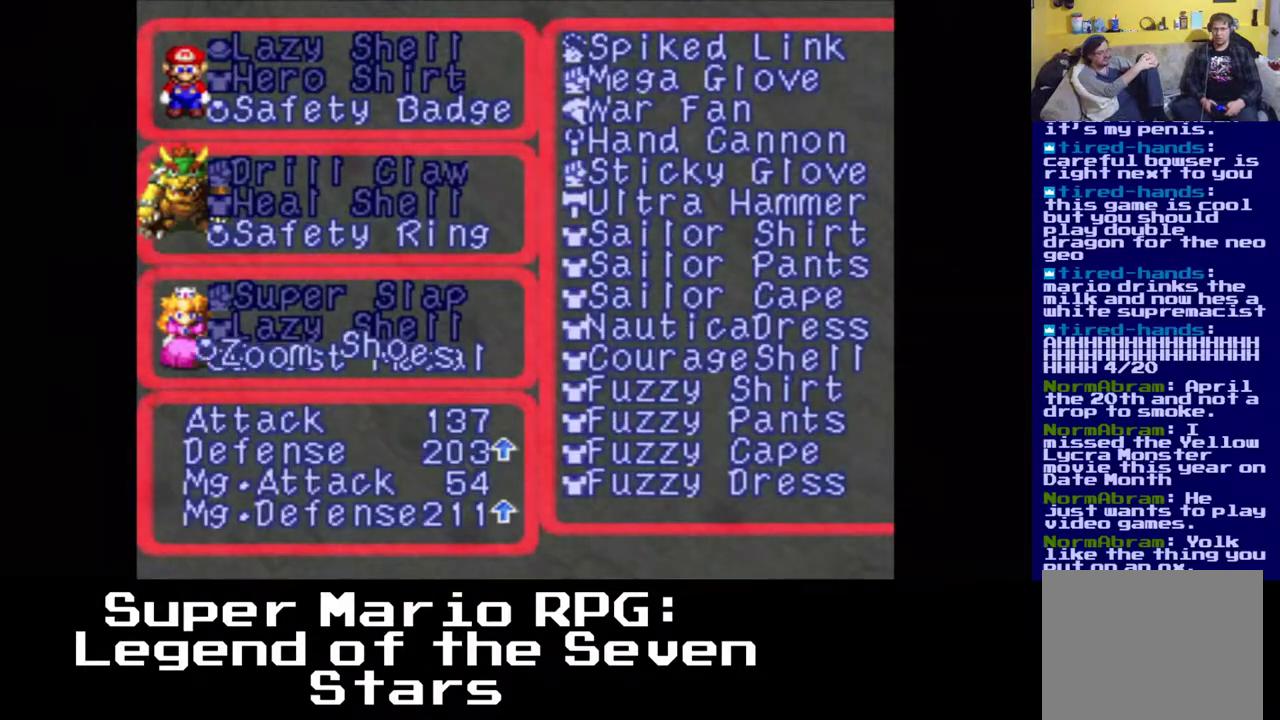
{"buttons": [], "events": [[17, "DPAD_DOWN", "up"], [150, "DPAD_DOWN", "down"], [217, "DPAD_DOWN", "up"]]}
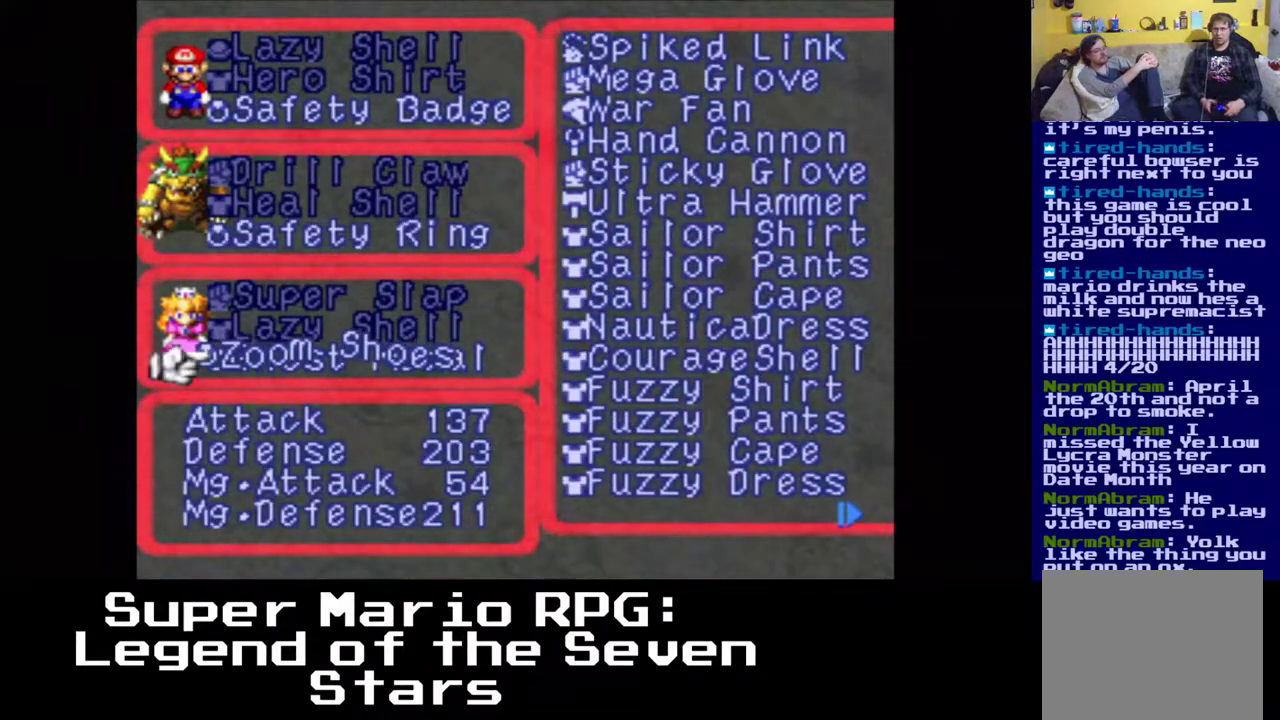
{"buttons": [], "events": [[50, "B", "down"], [200, "B", "up"]]}
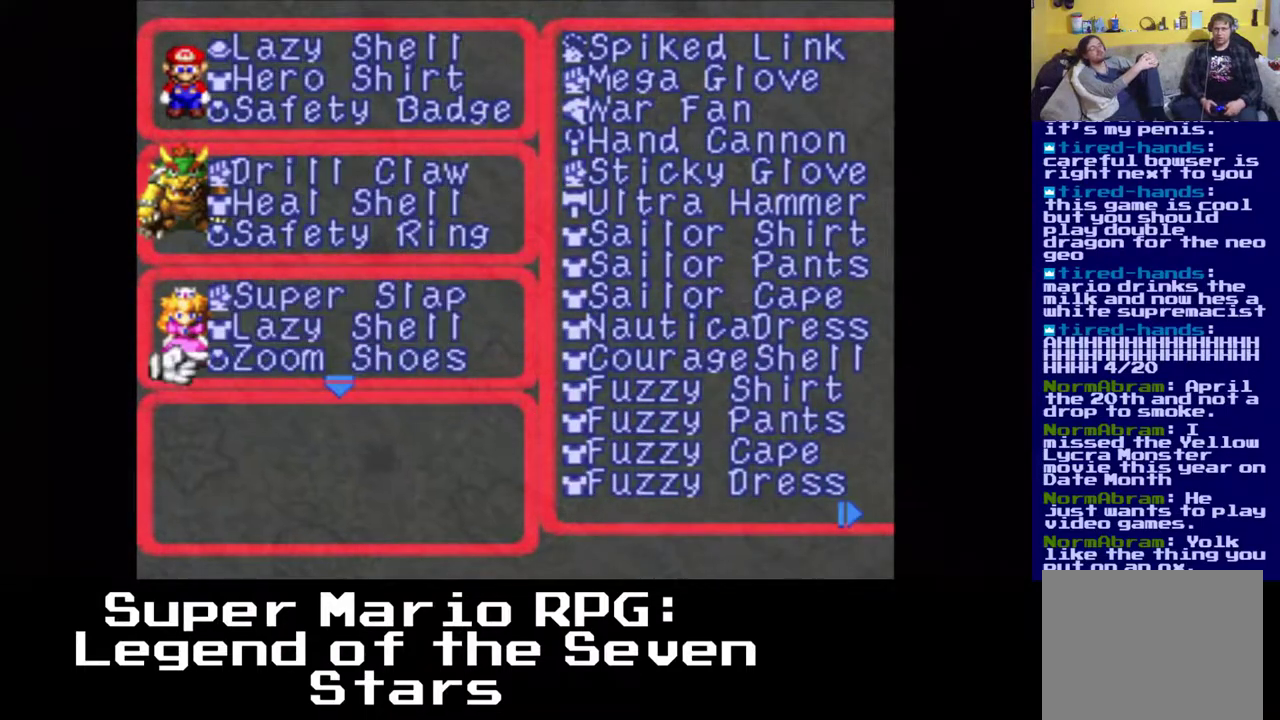
{"buttons": ["DPAD_UP"], "events": [[250, "DPAD_UP", "down"], [350, "DPAD_UP", "up"], [467, "DPAD_UP", "down"]]}
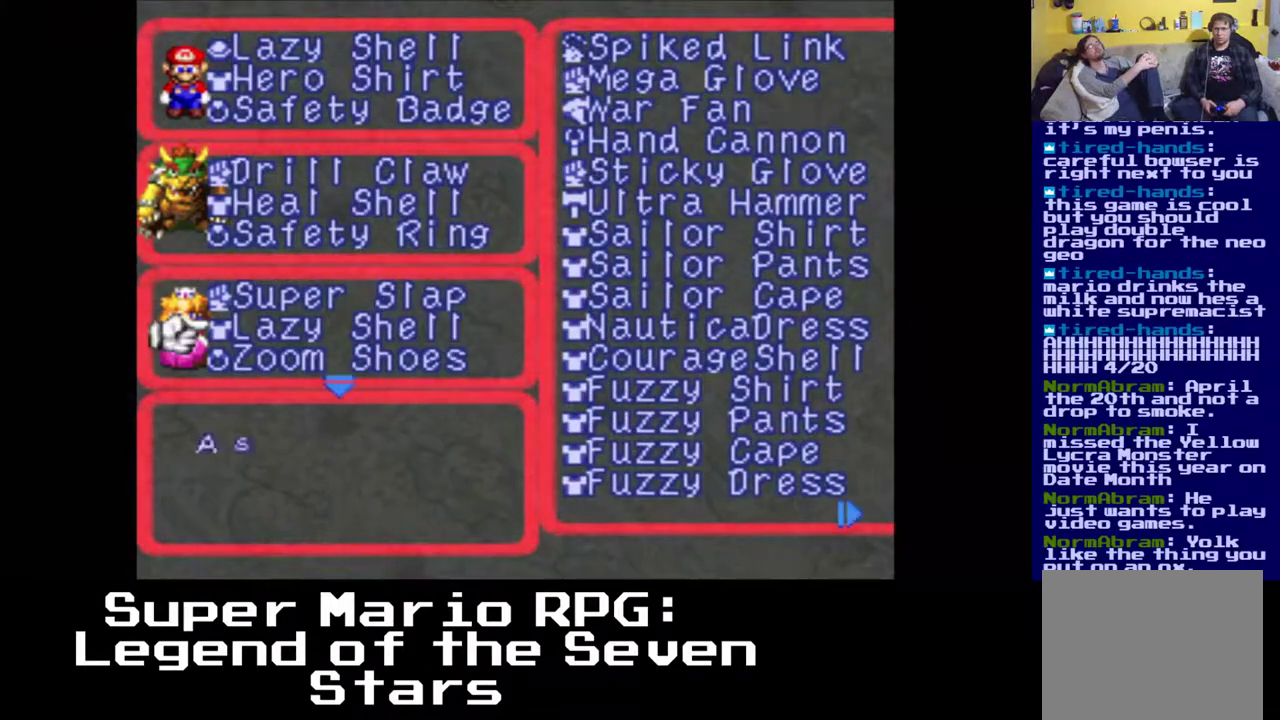
{"buttons": ["DPAD_UP"], "events": [[100, "DPAD_UP", "up"], [167, "DPAD_UP", "down"], [300, "DPAD_UP", "up"], [383, "DPAD_UP", "down"]]}
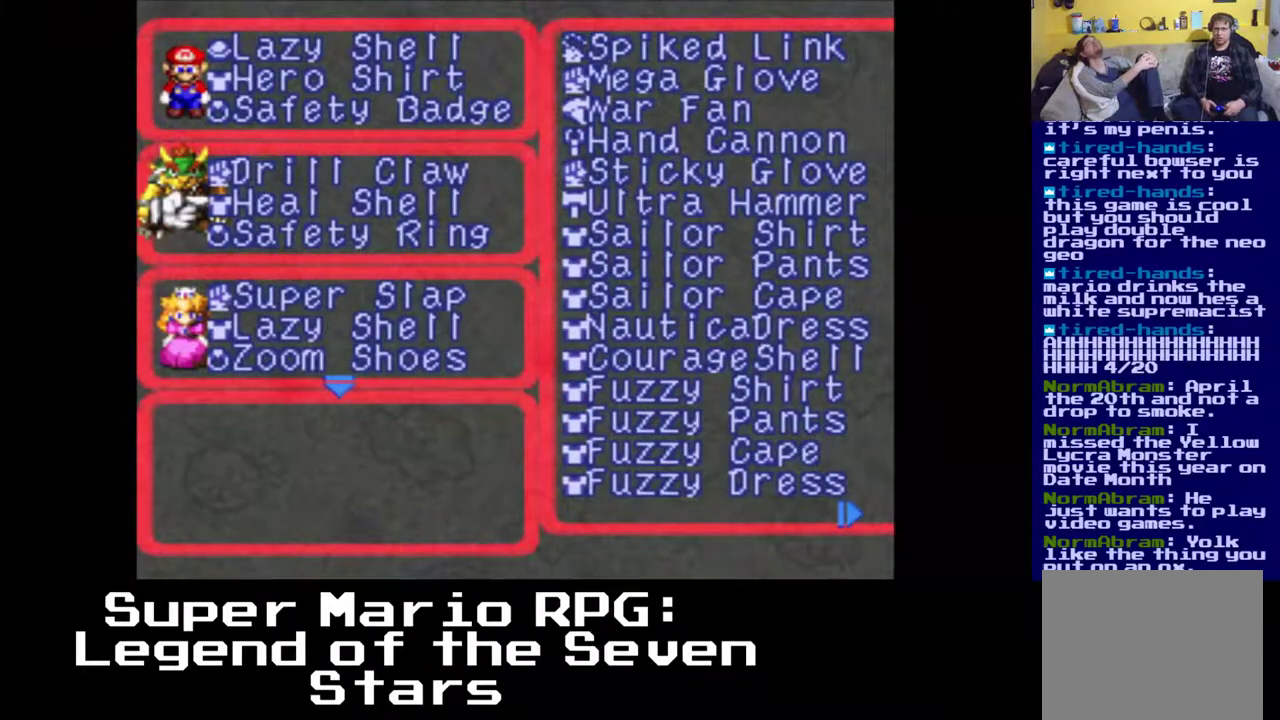
{"buttons": ["DPAD_UP"], "events": [[167, "DPAD_UP", "up"], [450, "DPAD_UP", "down"]]}
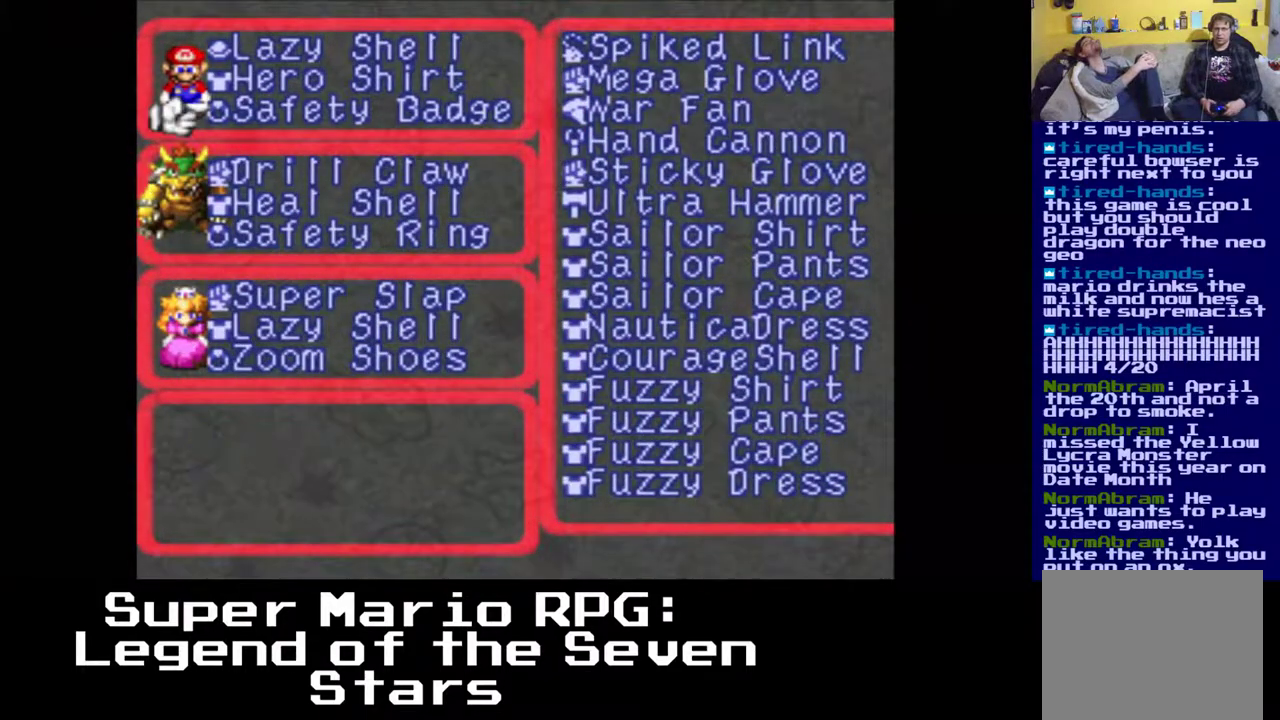
{"buttons": [], "events": [[67, "DPAD_UP", "up"], [367, "B", "down"], [483, "B", "up"]]}
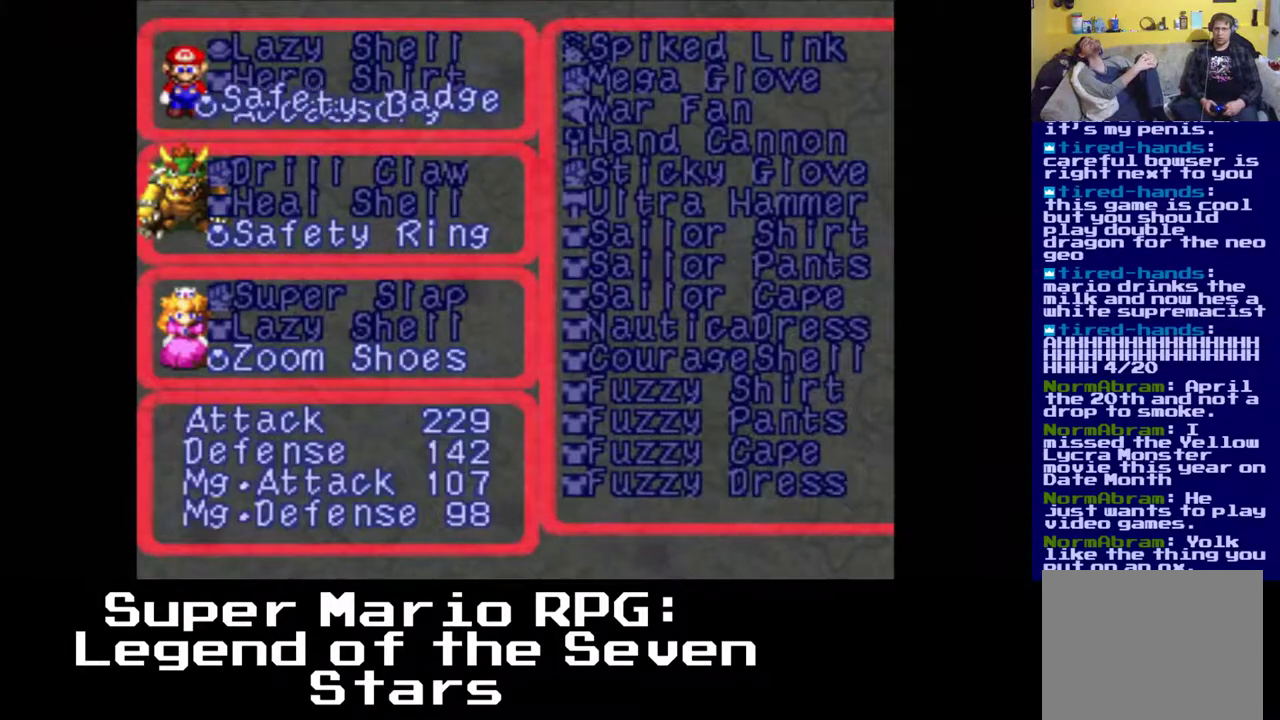
{"buttons": [], "events": [[167, "DPAD_RIGHT", "down"], [267, "DPAD_RIGHT", "up"]]}
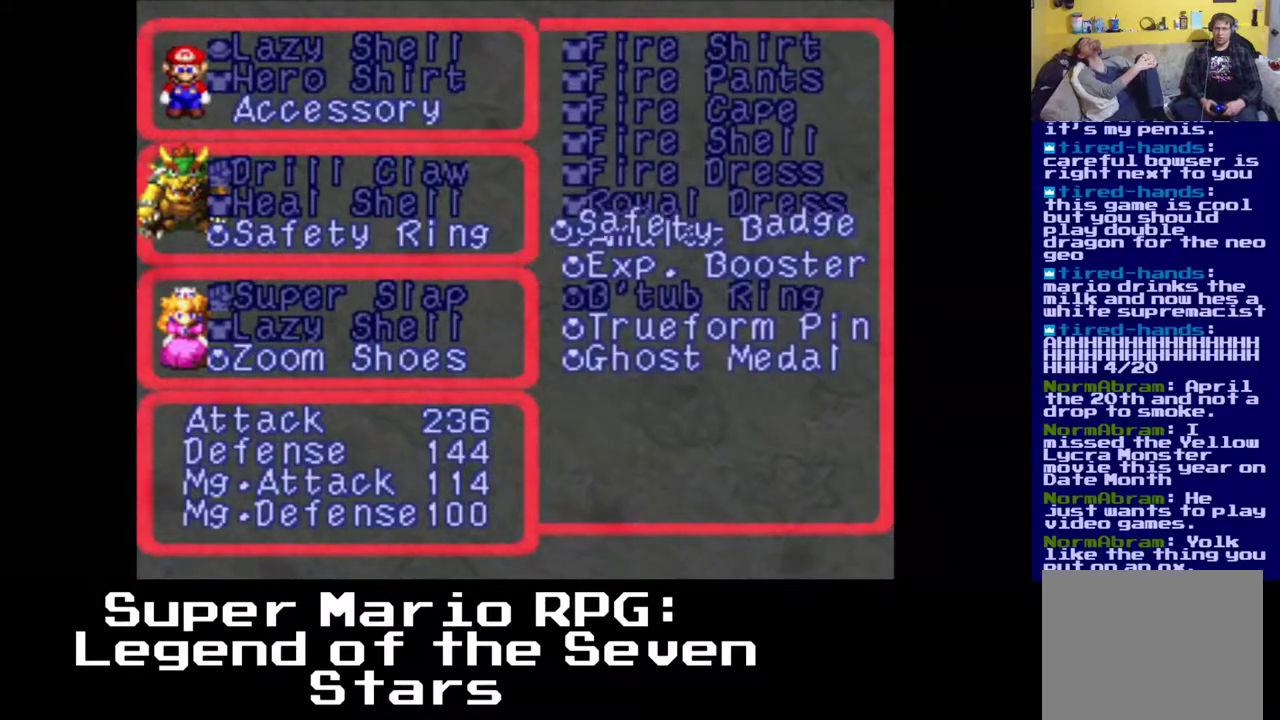
{"buttons": ["DPAD_DOWN"], "events": [[233, "DPAD_DOWN", "down"], [350, "DPAD_DOWN", "up"], [433, "DPAD_DOWN", "down"]]}
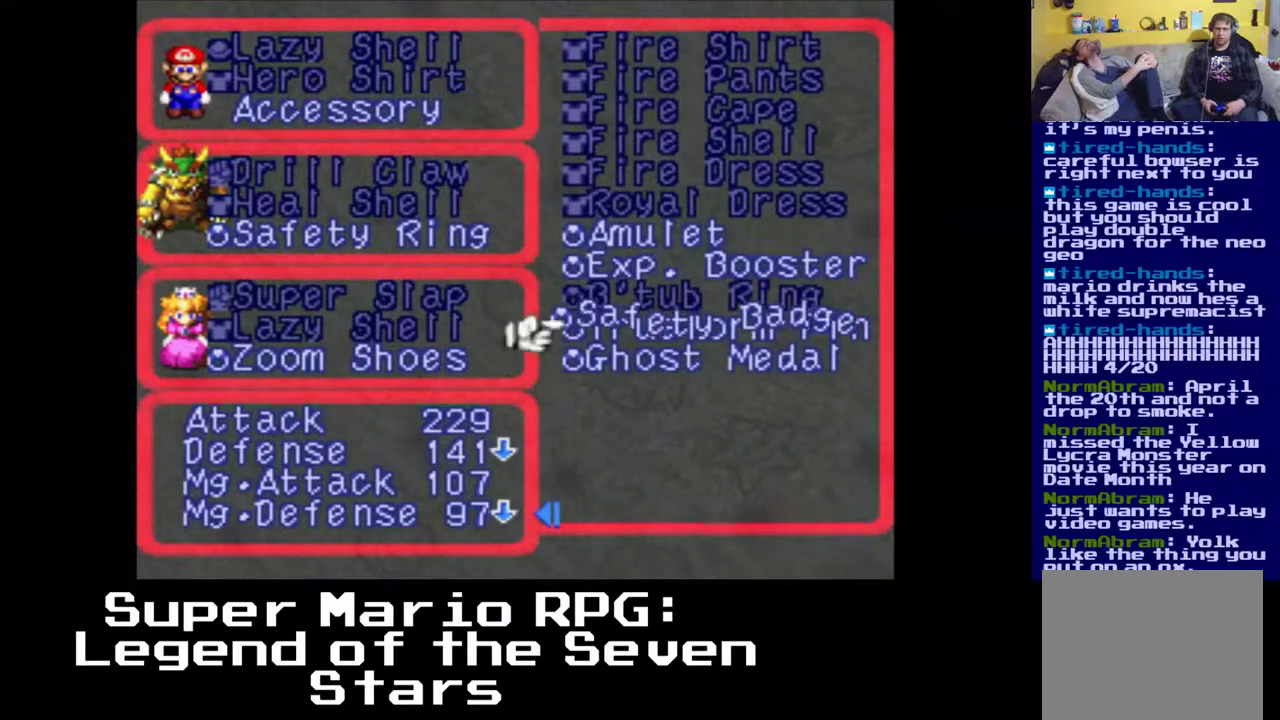
{"buttons": [], "events": [[33, "DPAD_DOWN", "up"], [150, "DPAD_DOWN", "down"], [217, "DPAD_DOWN", "up"]]}
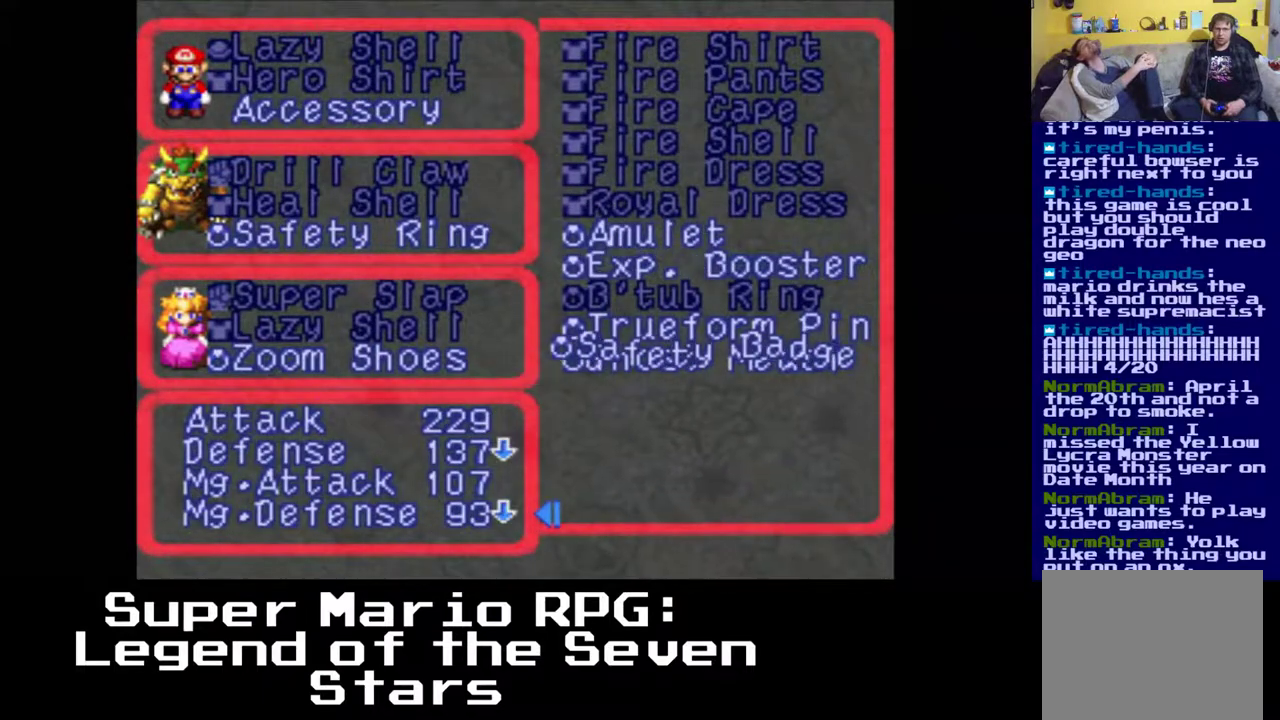
{"buttons": [], "events": []}
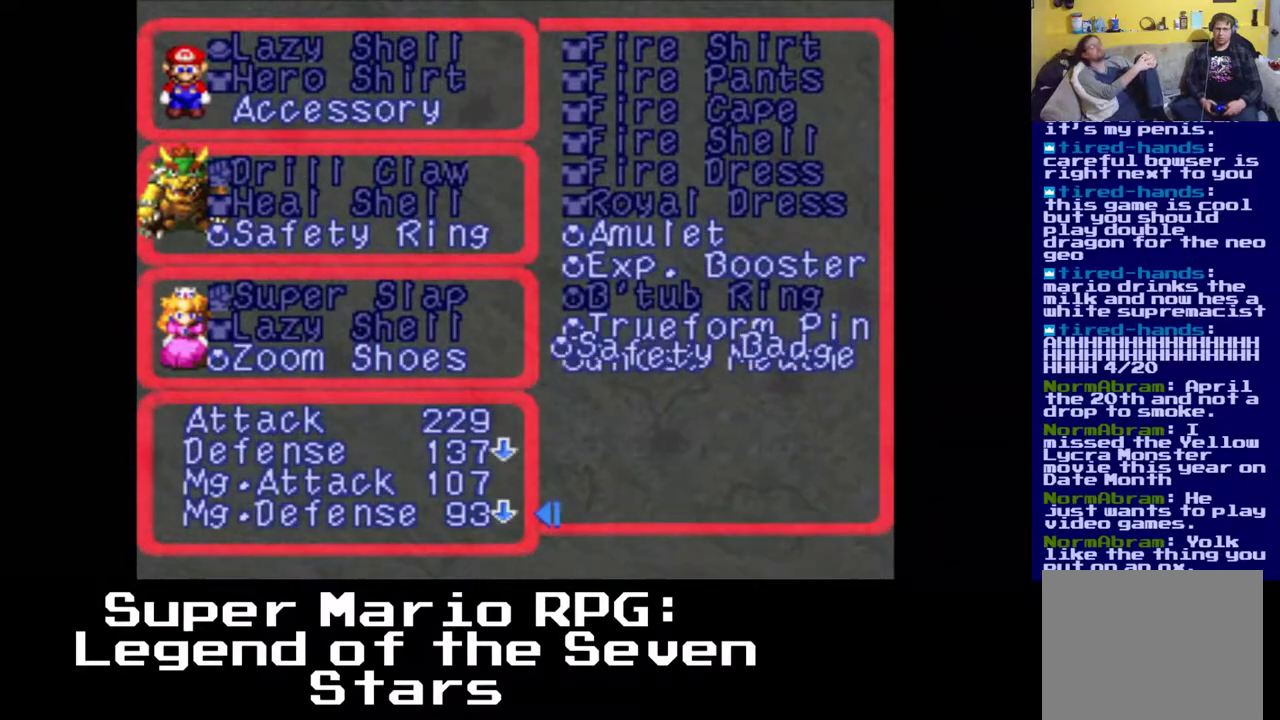
{"buttons": [], "events": []}
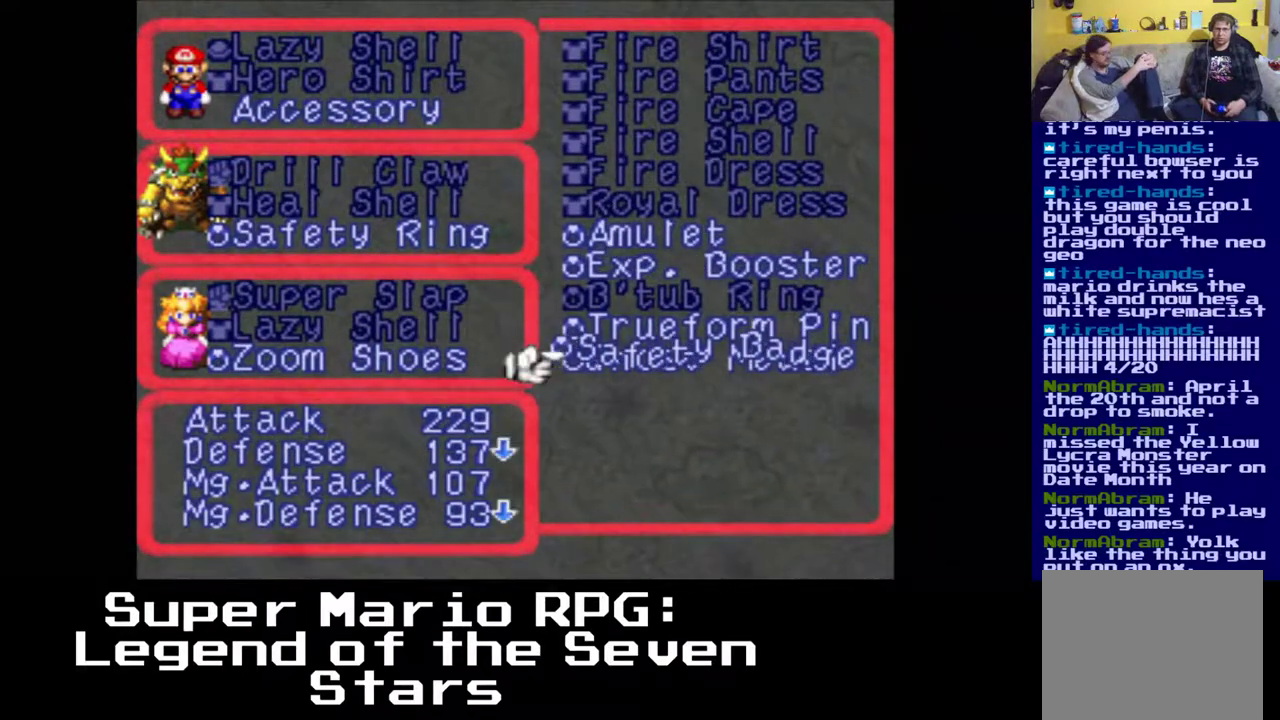
{"buttons": [], "events": []}
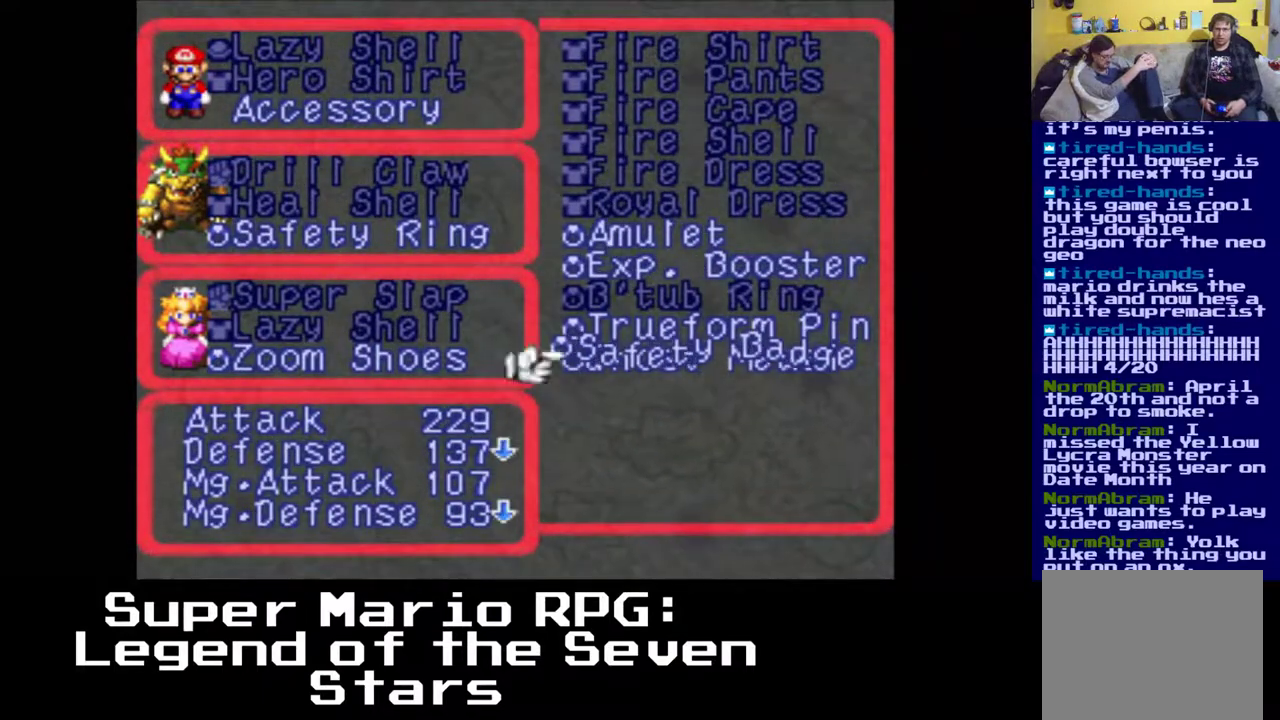
{"buttons": [], "events": []}
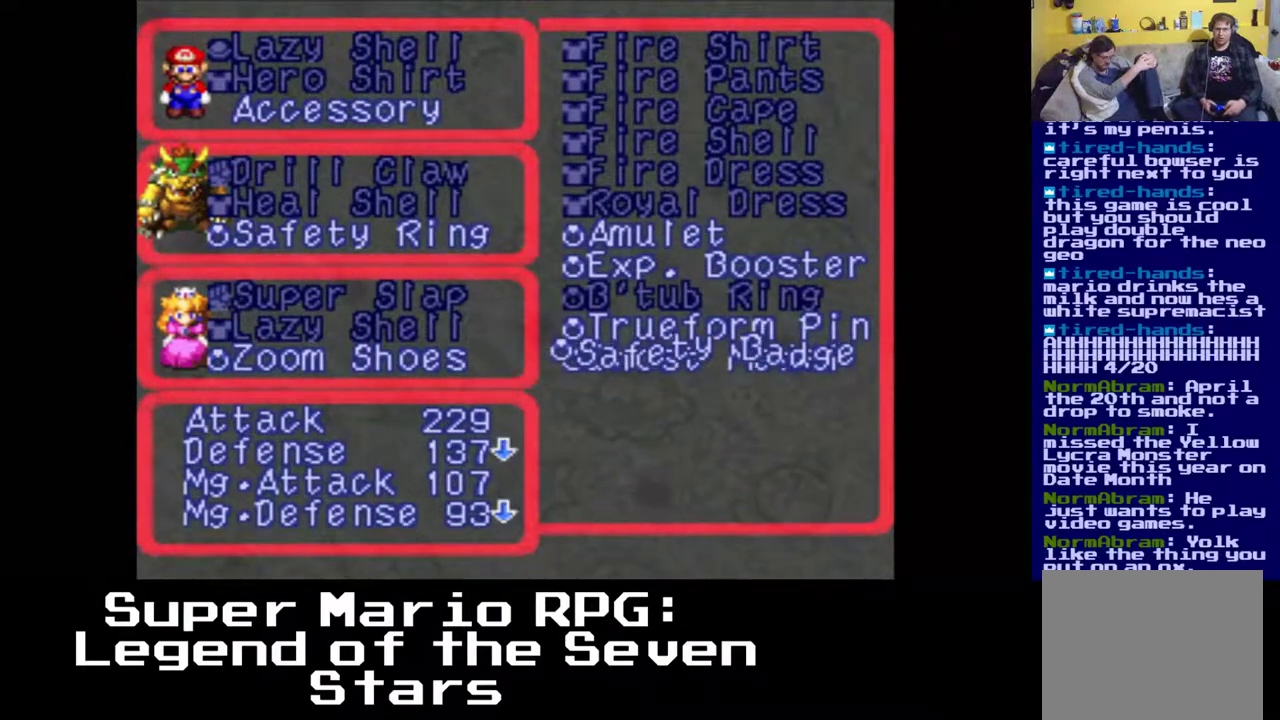
{"buttons": [], "events": []}
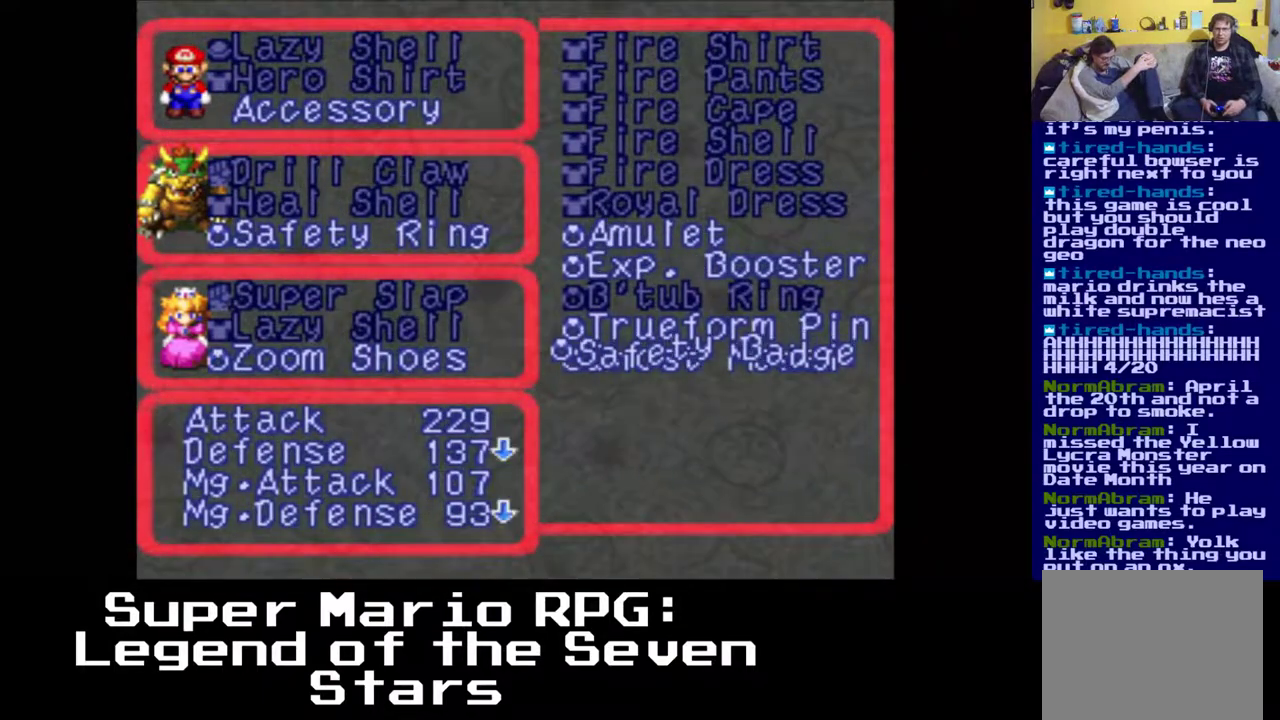
{"buttons": [], "events": [[167, "DPAD_UP", "down"], [283, "DPAD_UP", "up"]]}
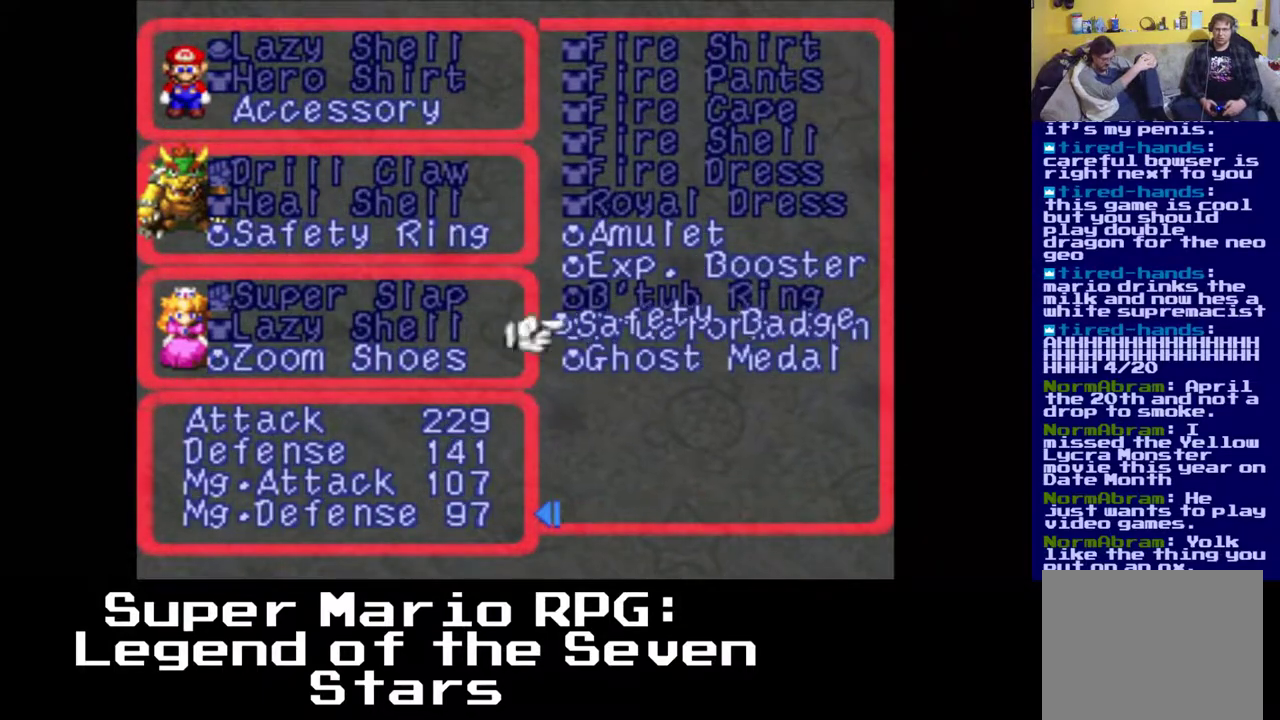
{"buttons": [], "events": [[67, "DPAD_DOWN", "down"], [167, "DPAD_DOWN", "up"]]}
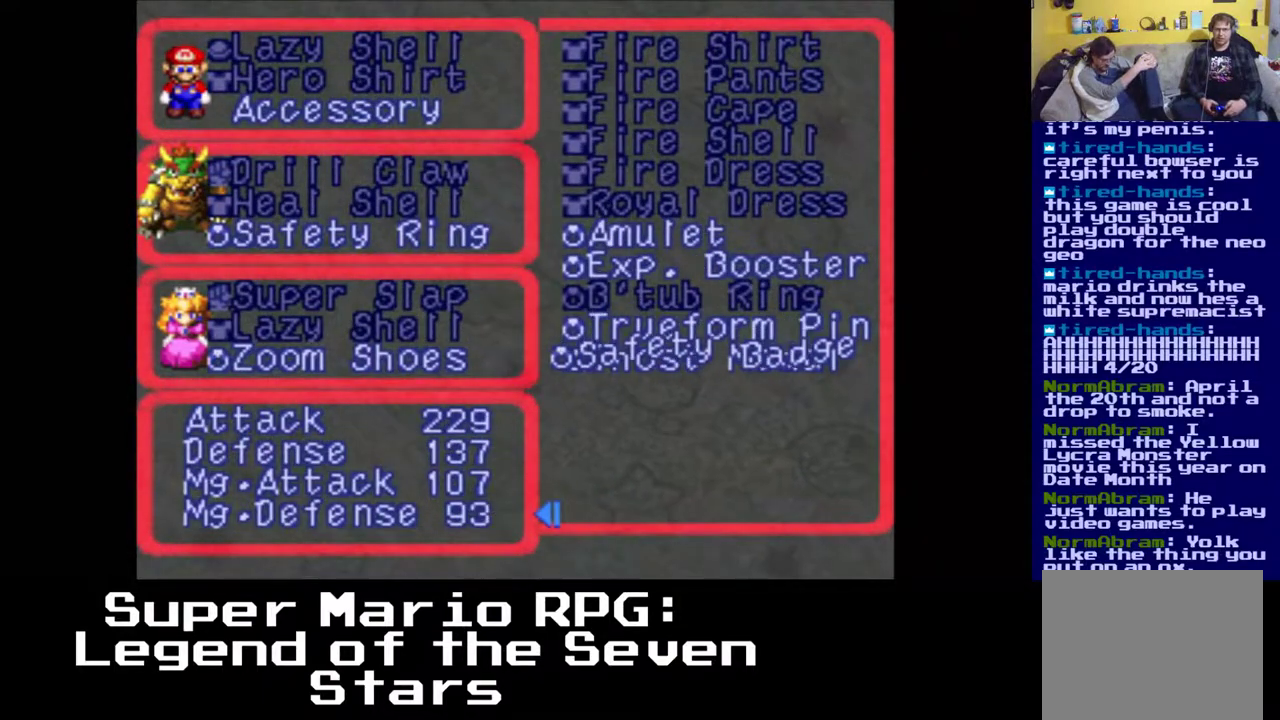
{"buttons": [], "events": []}
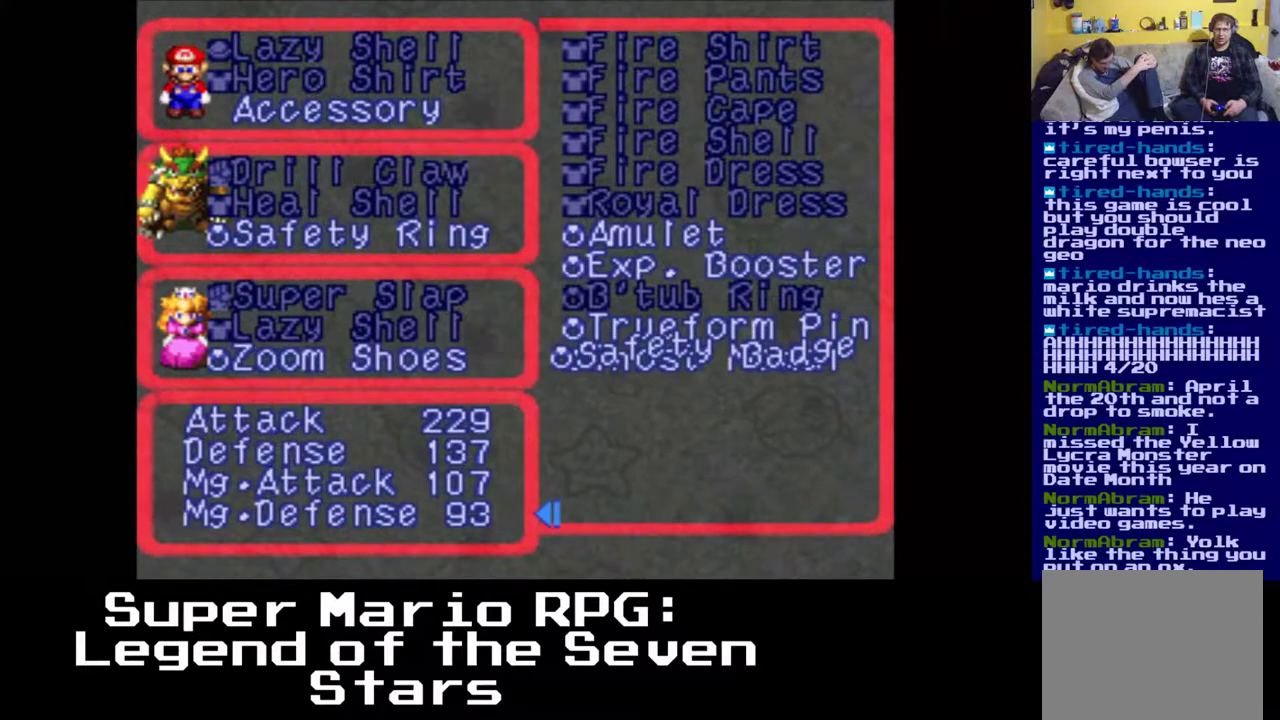
{"buttons": [], "events": []}